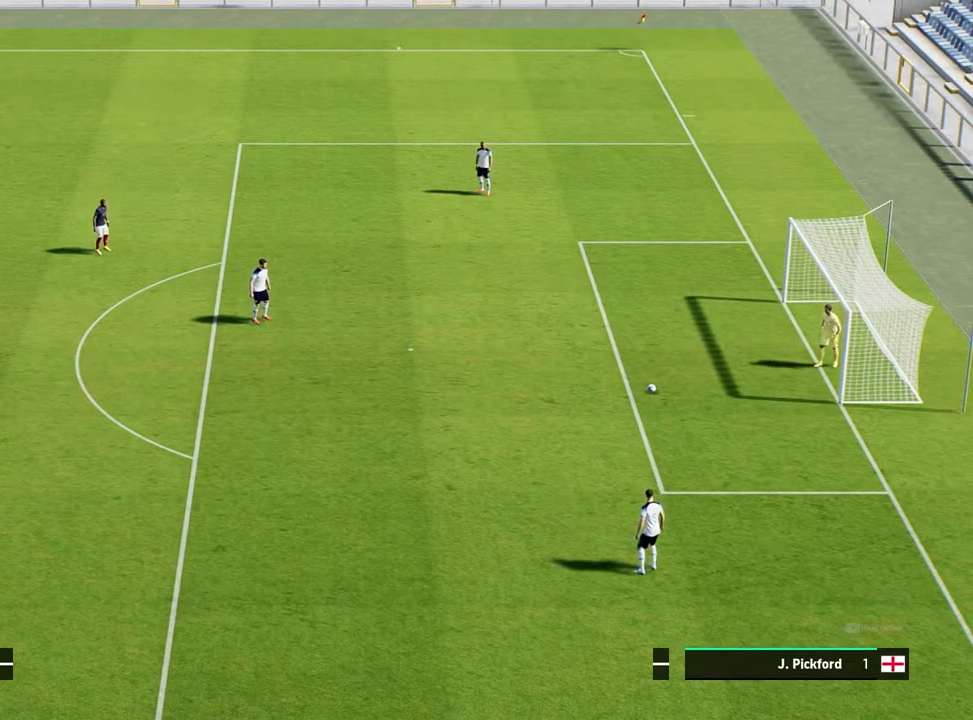
Gameplay with a controller (PlayStation layout); each line is a JSON object with the inputs held at the frame after it. "events" lists button and stick changes between this image and that frame as [ms after this image, input, new state], when the widget could be followed in between. Not read: right_stick.
{"buttons": [], "left_stick": "center", "events": []}
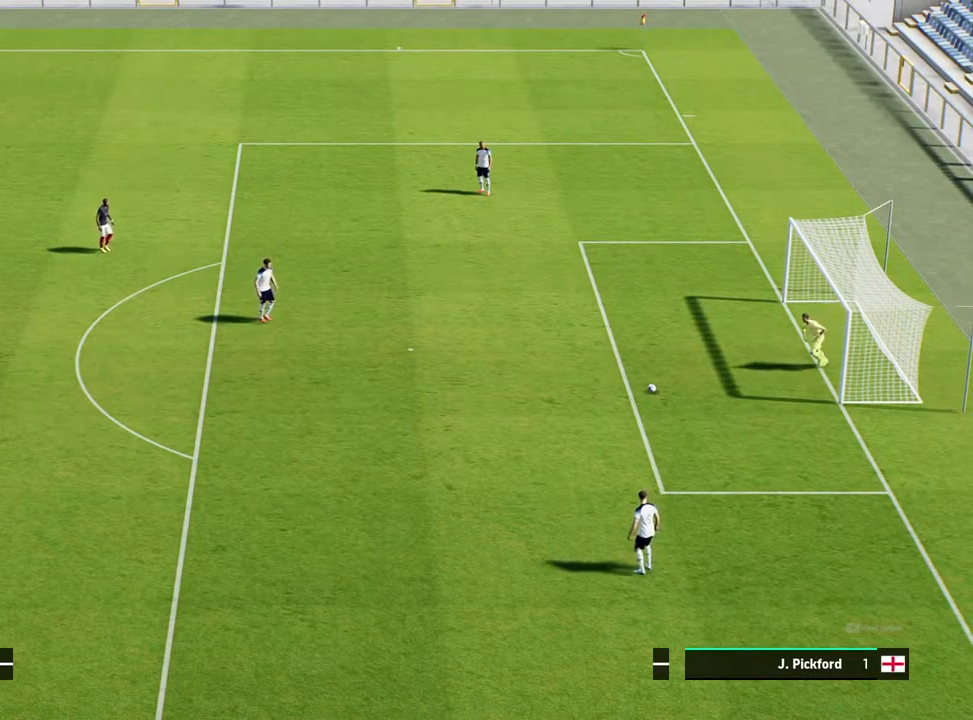
{"buttons": [], "left_stick": "center", "events": []}
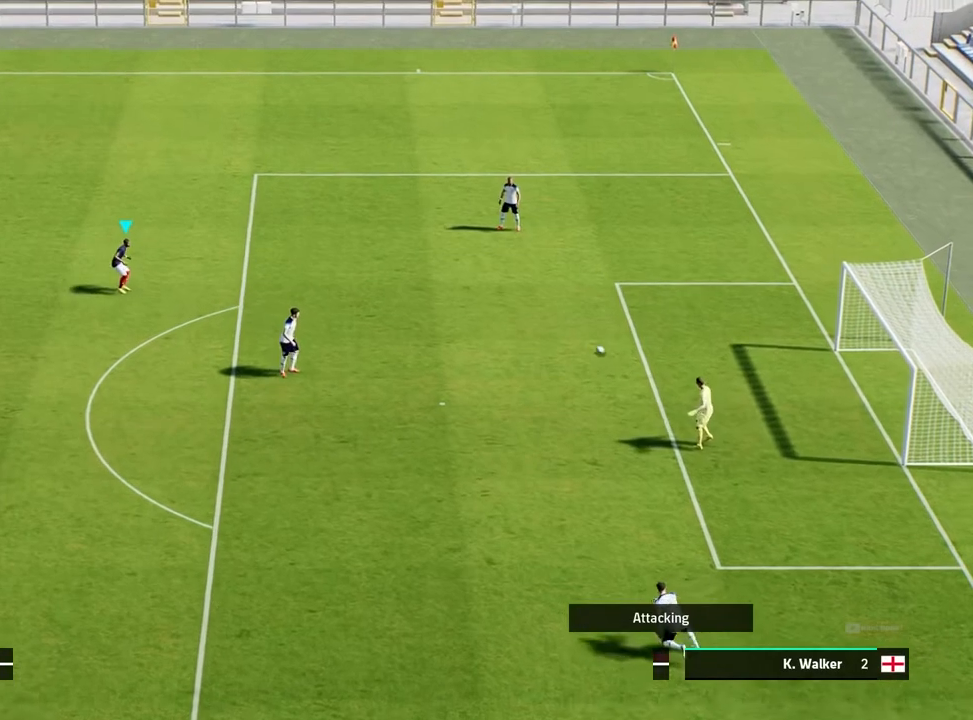
{"buttons": ["CROSS", "R1"], "left_stick": "center", "events": [[450, "CROSS", "down"], [450, "R1", "down"]]}
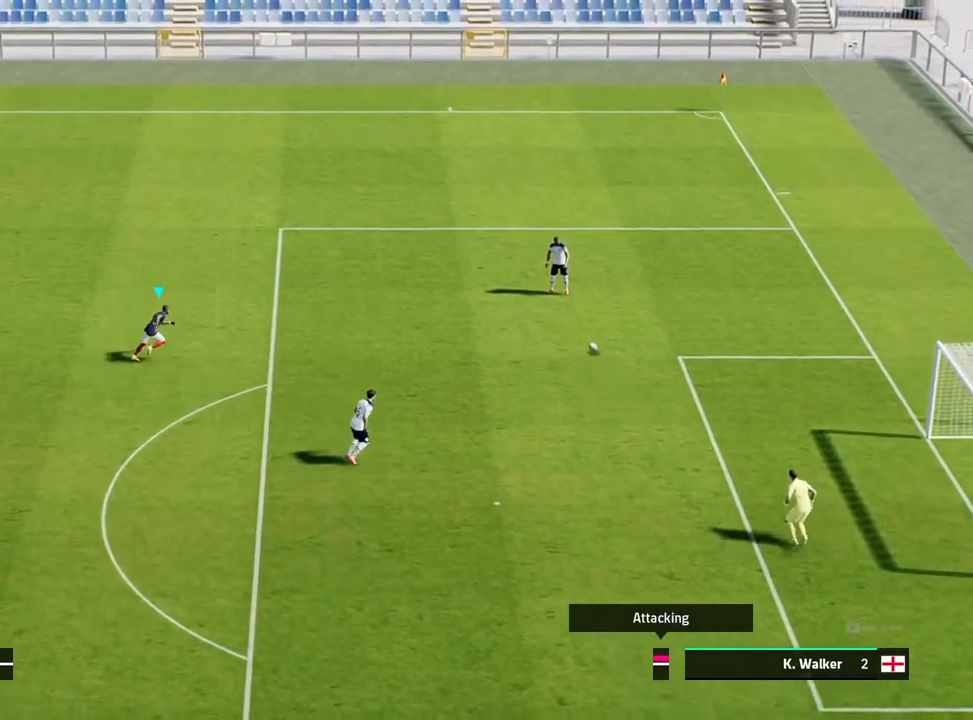
{"buttons": ["CROSS", "R1"], "left_stick": "center", "events": []}
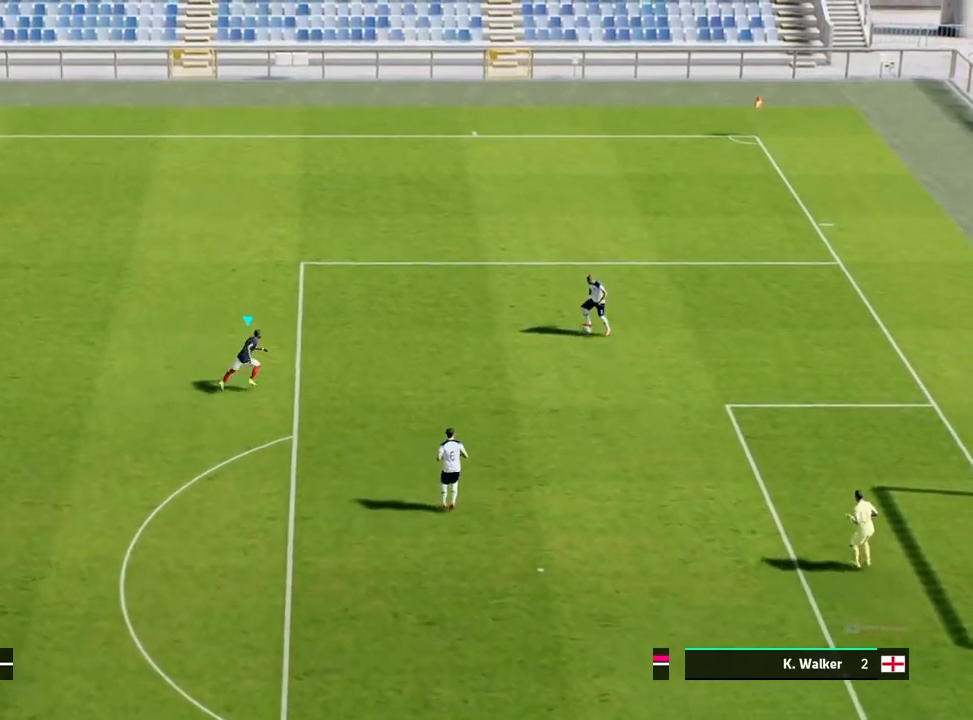
{"buttons": ["CROSS", "R1"], "left_stick": "center", "events": []}
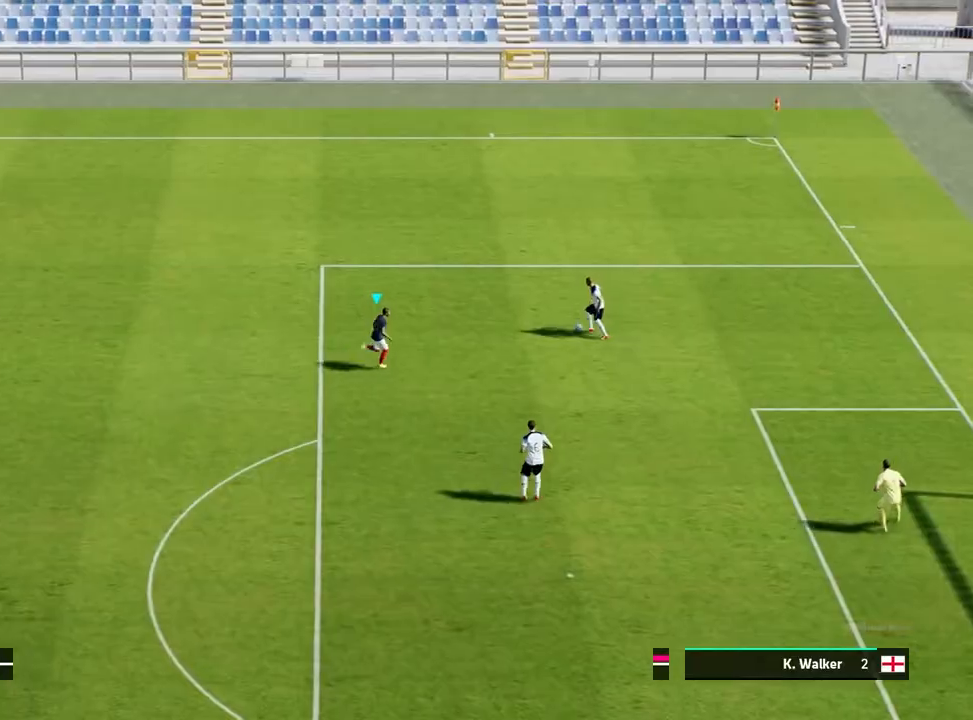
{"buttons": ["CROSS", "R1"], "left_stick": "center", "events": []}
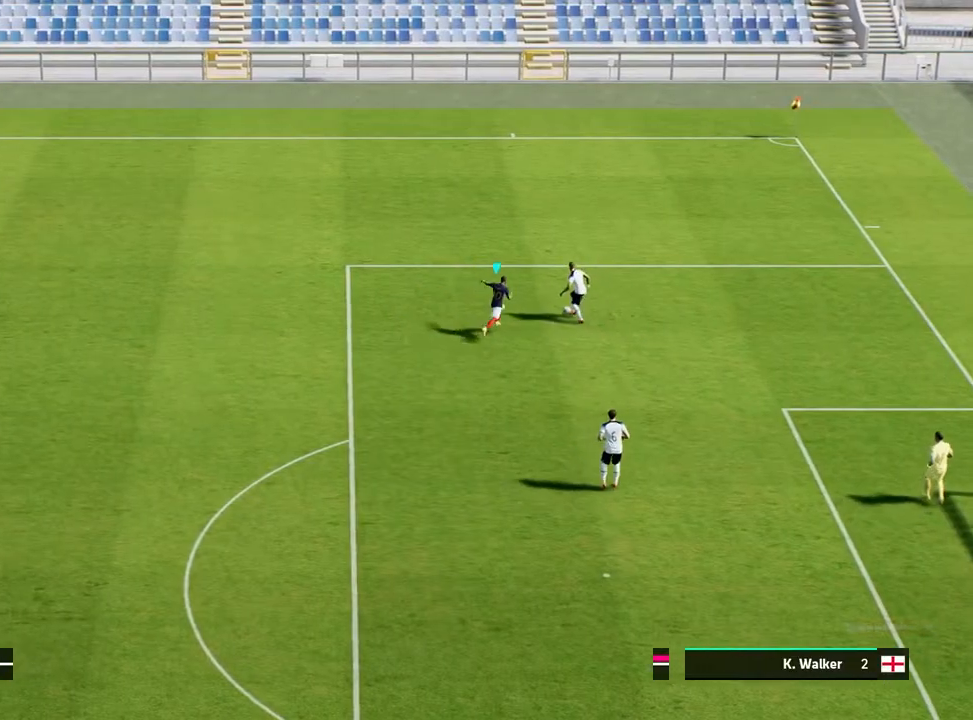
{"buttons": ["CROSS", "R1"], "left_stick": "center", "events": []}
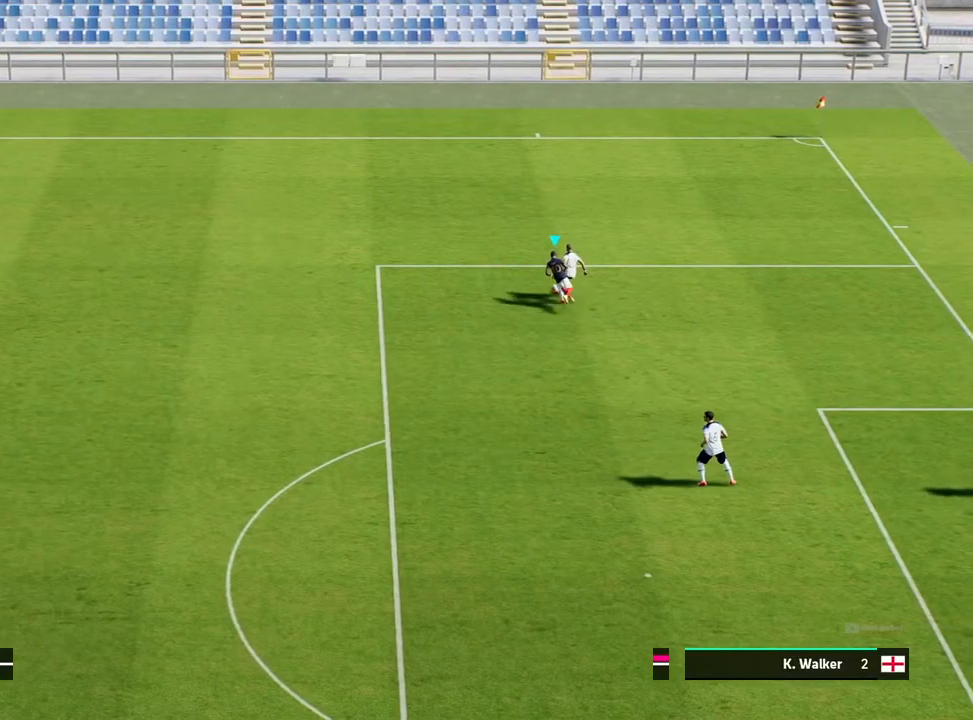
{"buttons": ["CROSS", "R1"], "left_stick": "center", "events": []}
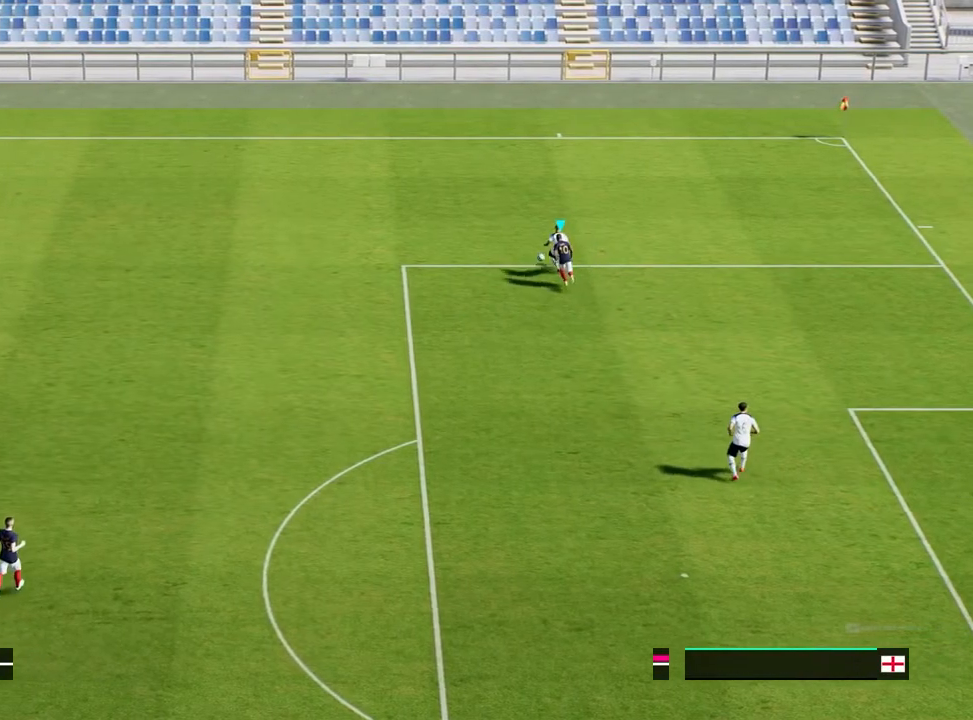
{"buttons": ["CROSS", "R1"], "left_stick": "left", "events": [[233, "left_stick", "left"]]}
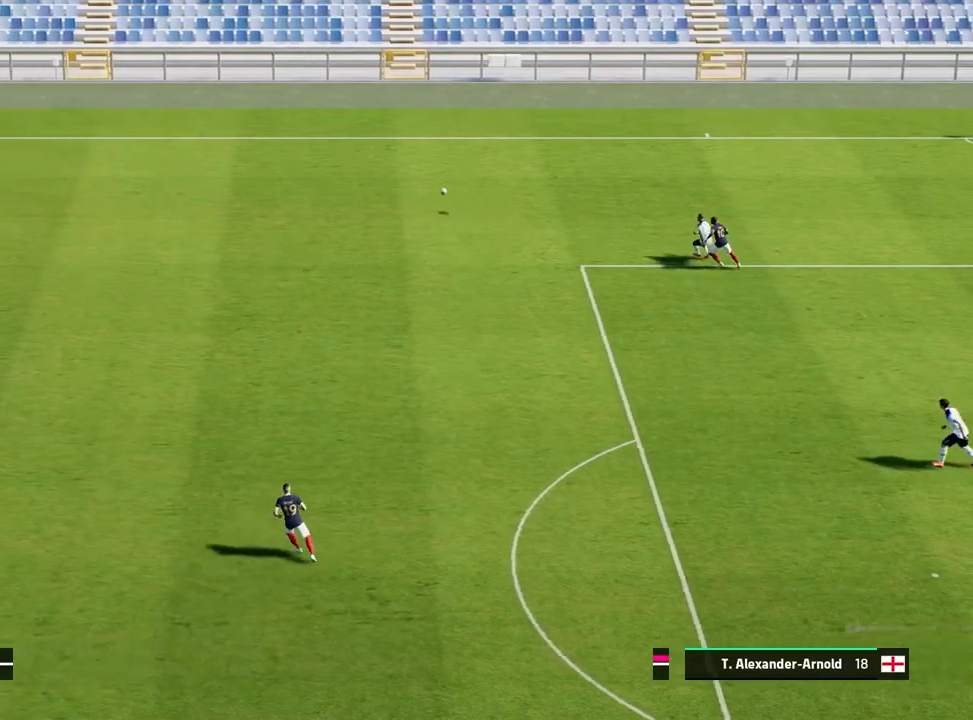
{"buttons": ["CROSS", "R1"], "left_stick": "center", "events": [[283, "left_stick", "center"]]}
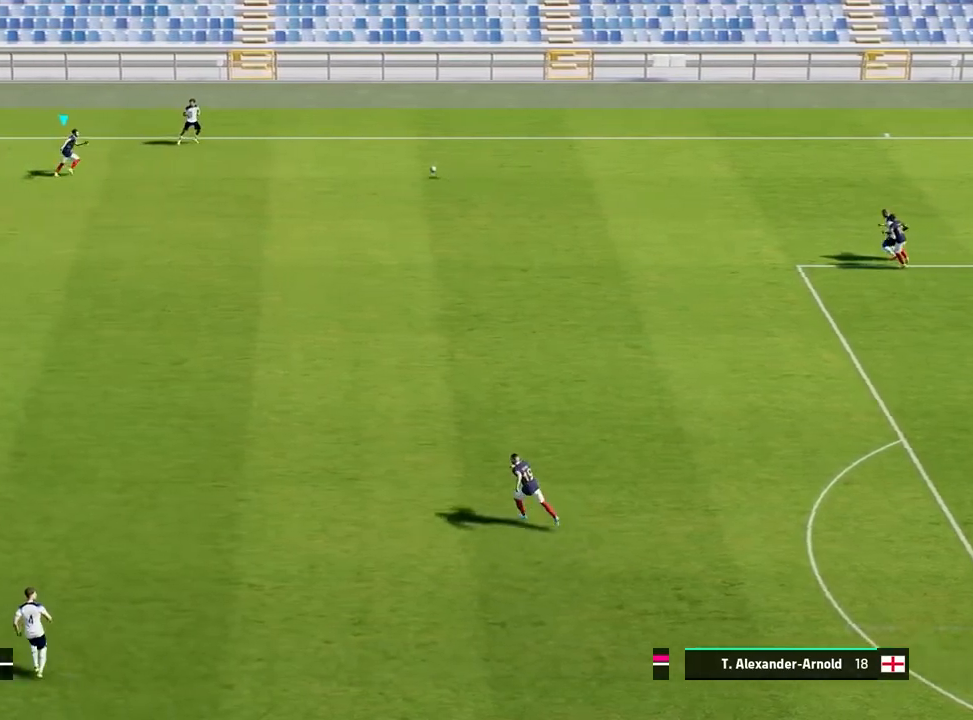
{"buttons": ["R1"], "left_stick": "left", "events": [[283, "CROSS", "up"], [283, "left_stick", "left"]]}
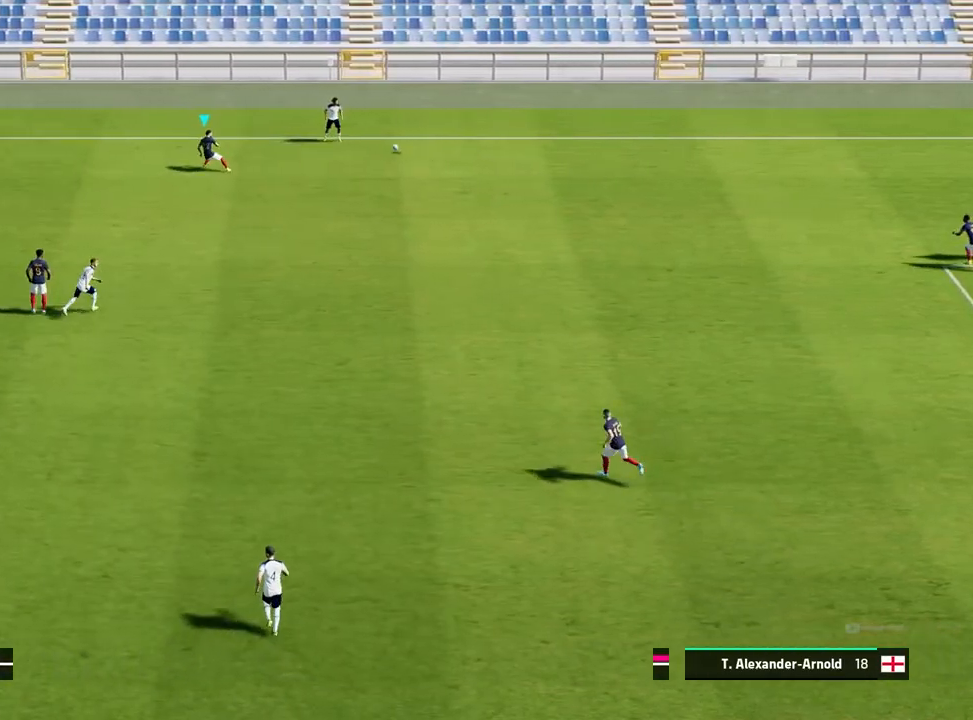
{"buttons": ["R1"], "left_stick": "up", "events": [[383, "left_stick", "up"]]}
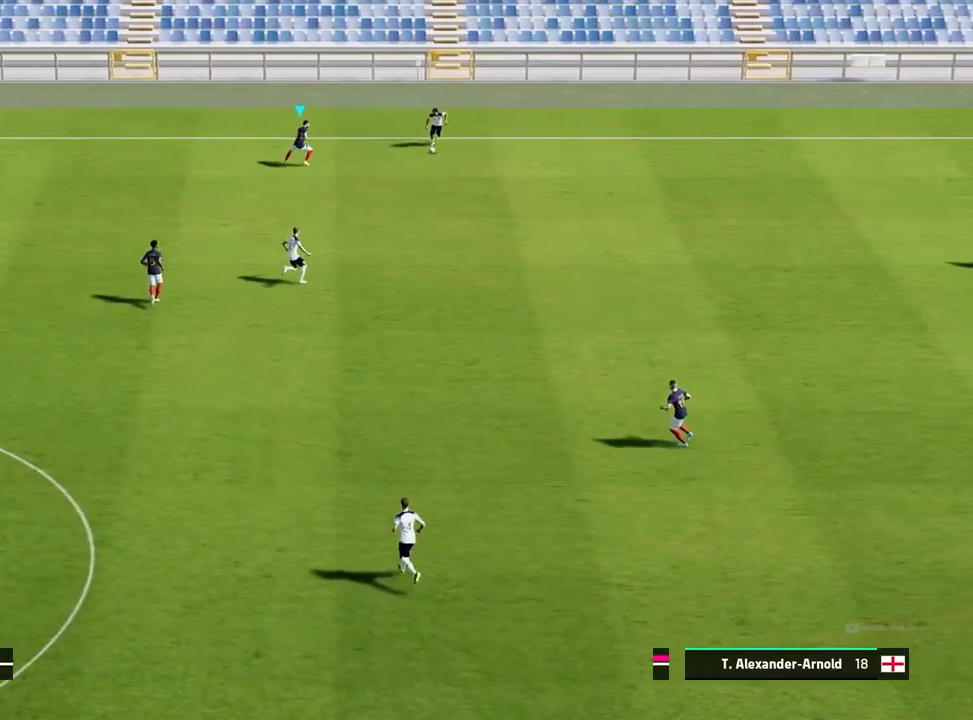
{"buttons": ["CROSS", "R1"], "left_stick": "center", "events": [[67, "CROSS", "down"], [150, "left_stick", "center"]]}
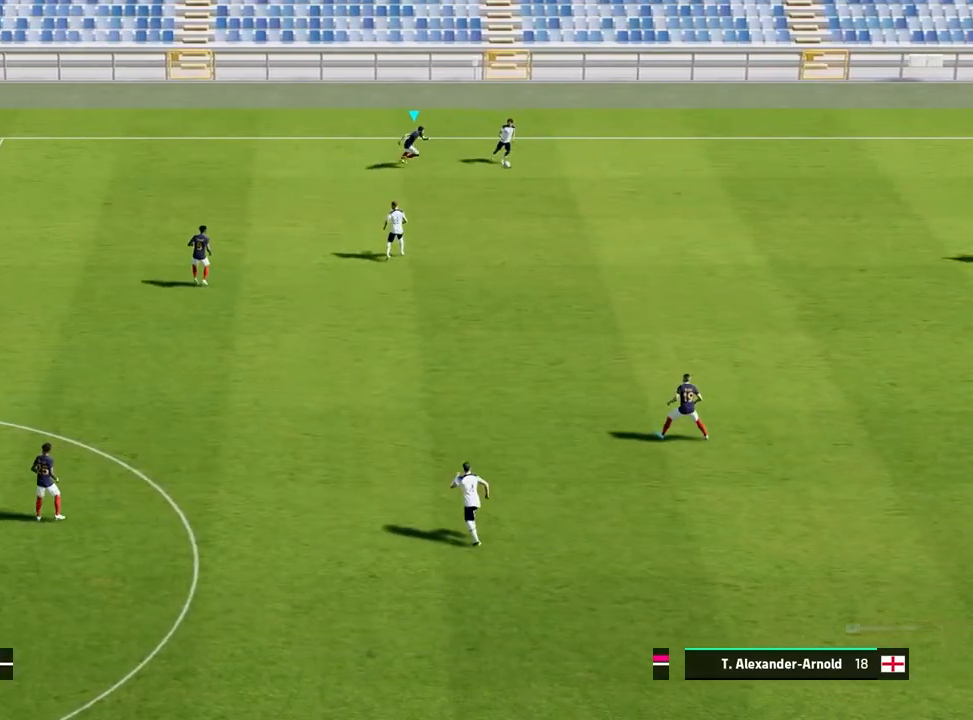
{"buttons": ["CROSS", "R1"], "left_stick": "down", "events": [[100, "left_stick", "down"]]}
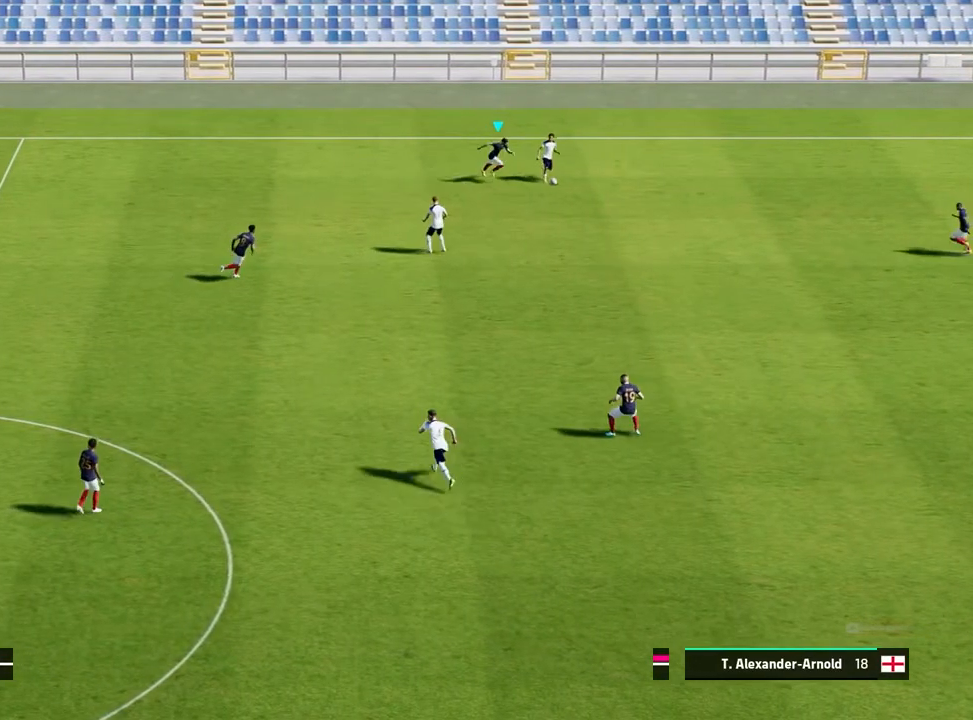
{"buttons": ["CROSS", "R1"], "left_stick": "down", "events": []}
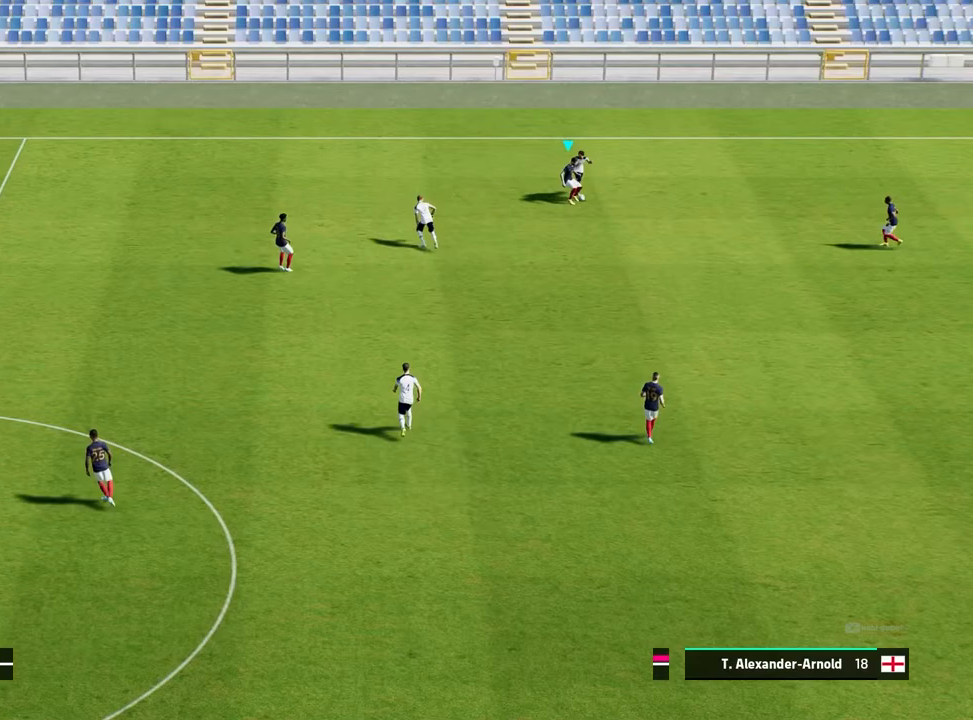
{"buttons": ["CROSS", "R1"], "left_stick": "down", "events": []}
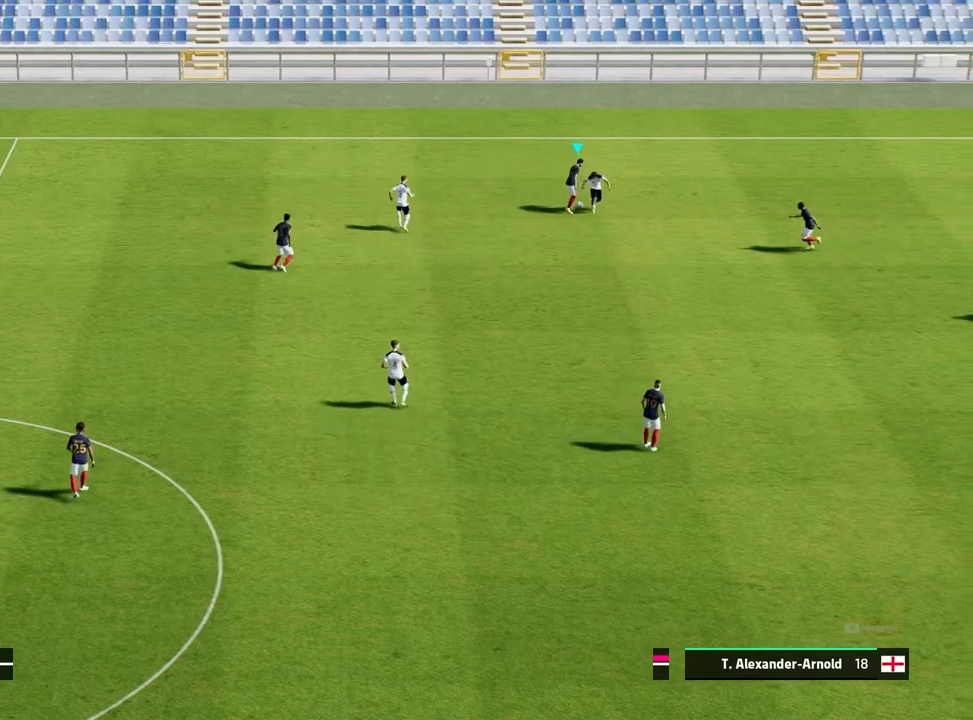
{"buttons": ["CROSS", "R1"], "left_stick": "down", "events": []}
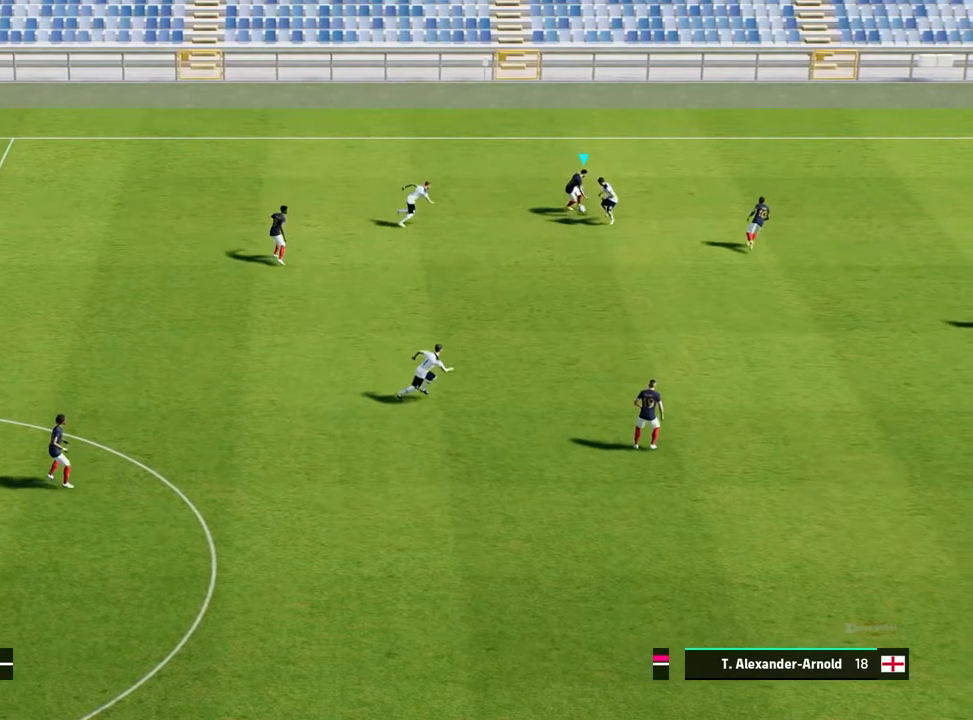
{"buttons": [], "left_stick": "up", "events": [[300, "CROSS", "up"], [300, "left_stick", "center"], [333, "R1", "up"], [433, "left_stick", "up"]]}
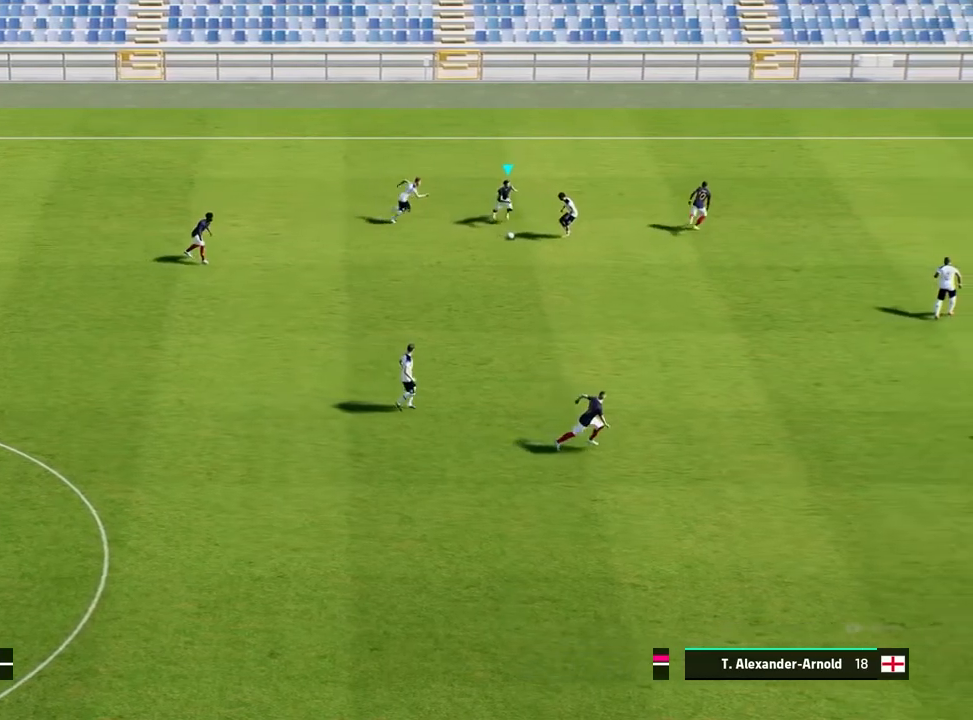
{"buttons": ["CROSS"], "left_stick": "left", "events": [[200, "left_stick", "up-left"], [367, "left_stick", "left"], [483, "CROSS", "down"]]}
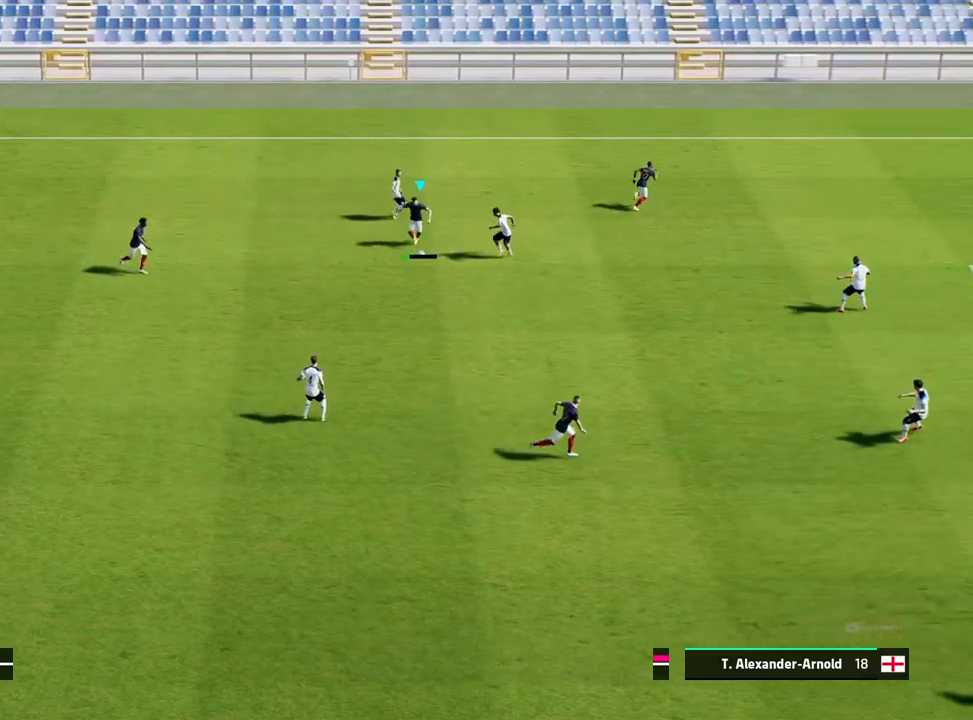
{"buttons": [], "left_stick": "left", "events": [[50, "CROSS", "up"]]}
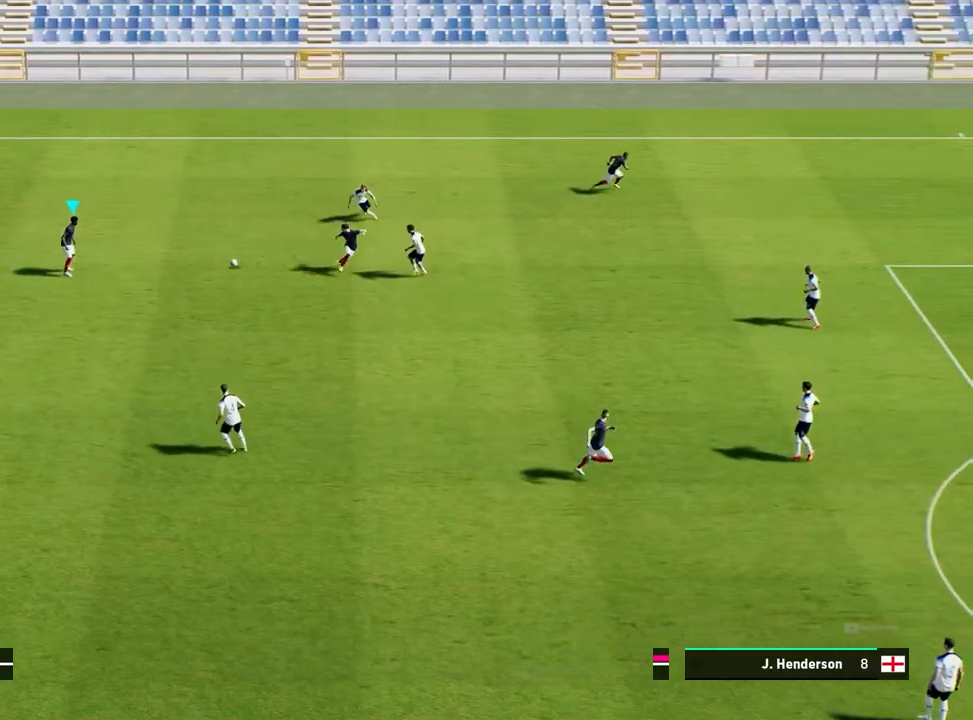
{"buttons": [], "left_stick": "left", "events": []}
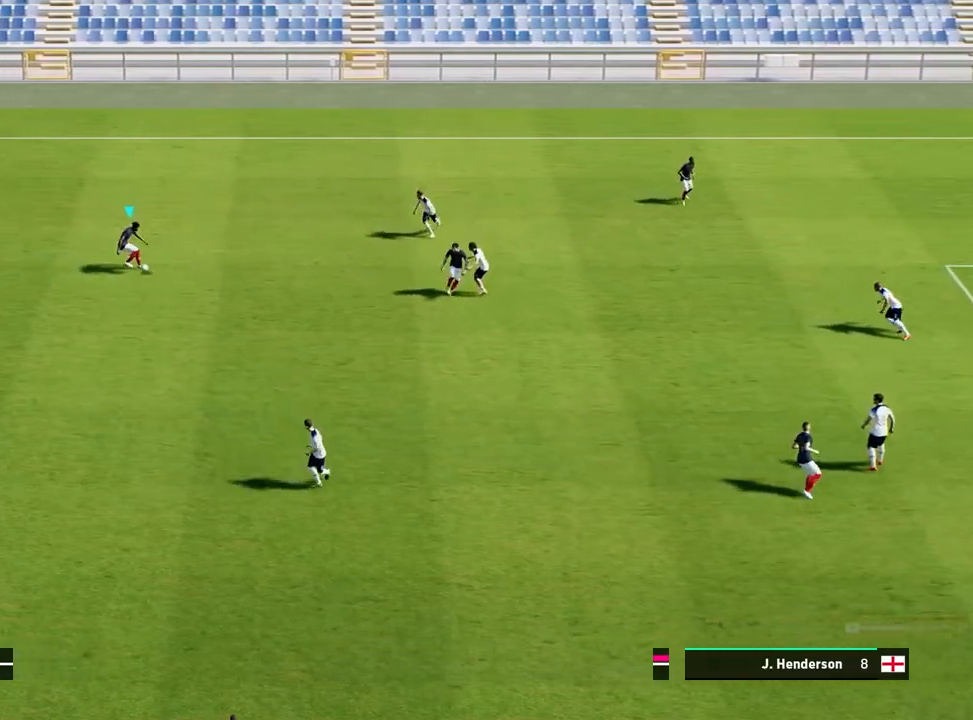
{"buttons": [], "left_stick": "left", "events": []}
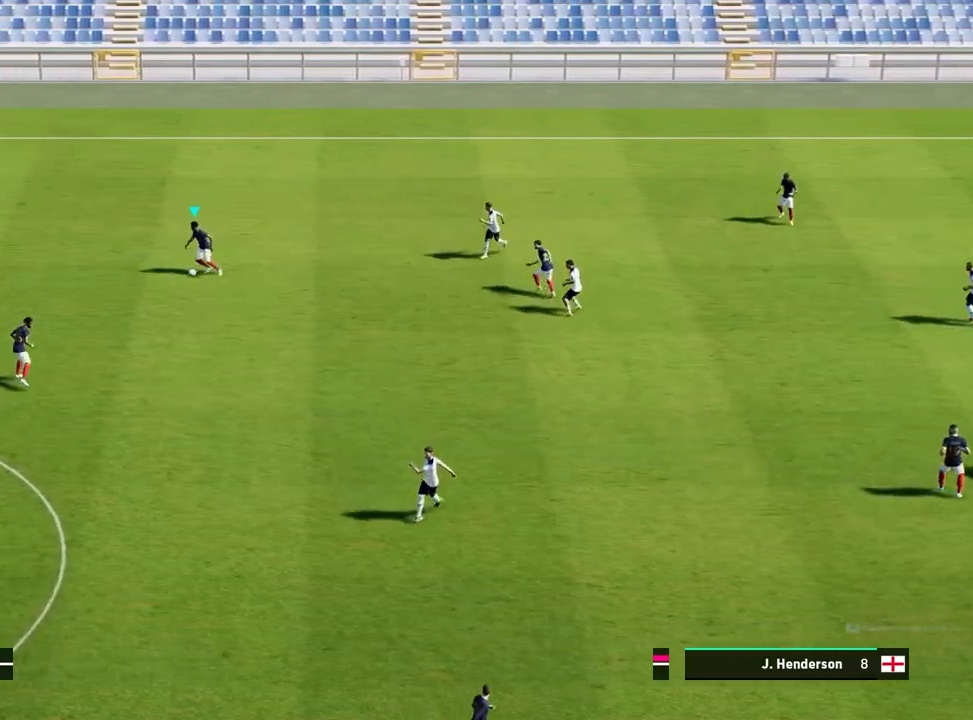
{"buttons": [], "left_stick": "left", "events": []}
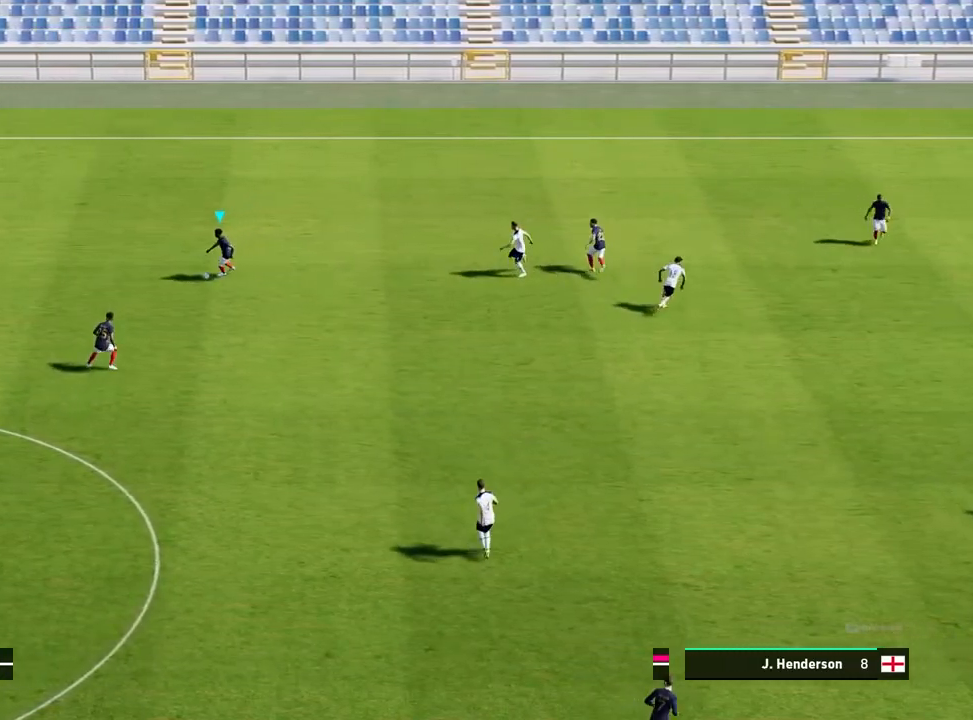
{"buttons": [], "left_stick": "down", "events": [[100, "left_stick", "down-left"], [217, "left_stick", "down"]]}
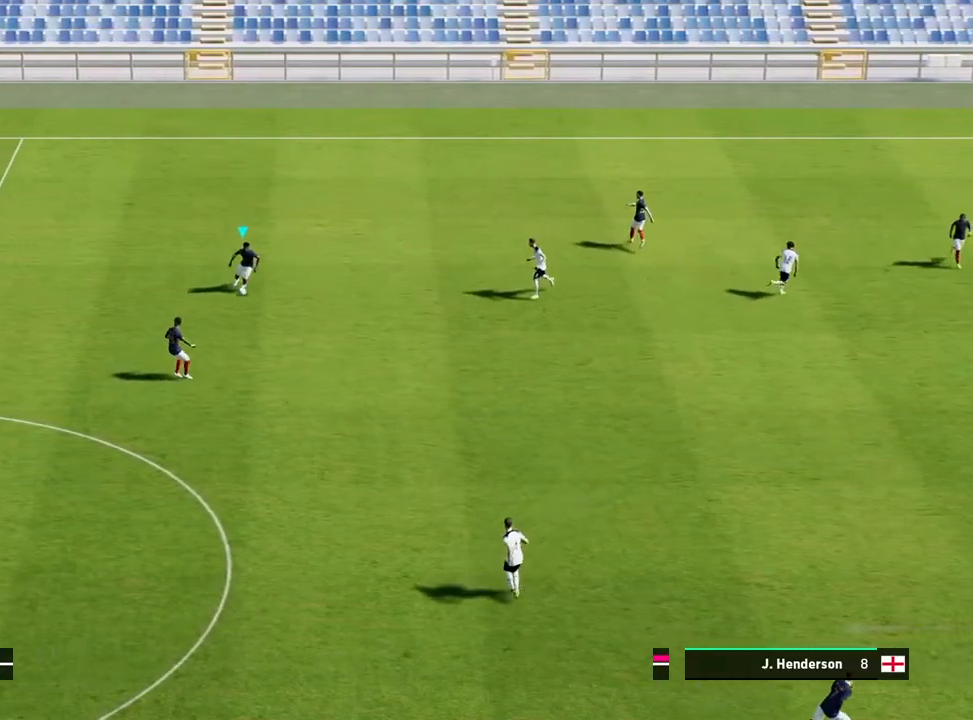
{"buttons": [], "left_stick": "up-right", "events": [[283, "left_stick", "down-right"], [467, "left_stick", "up-right"]]}
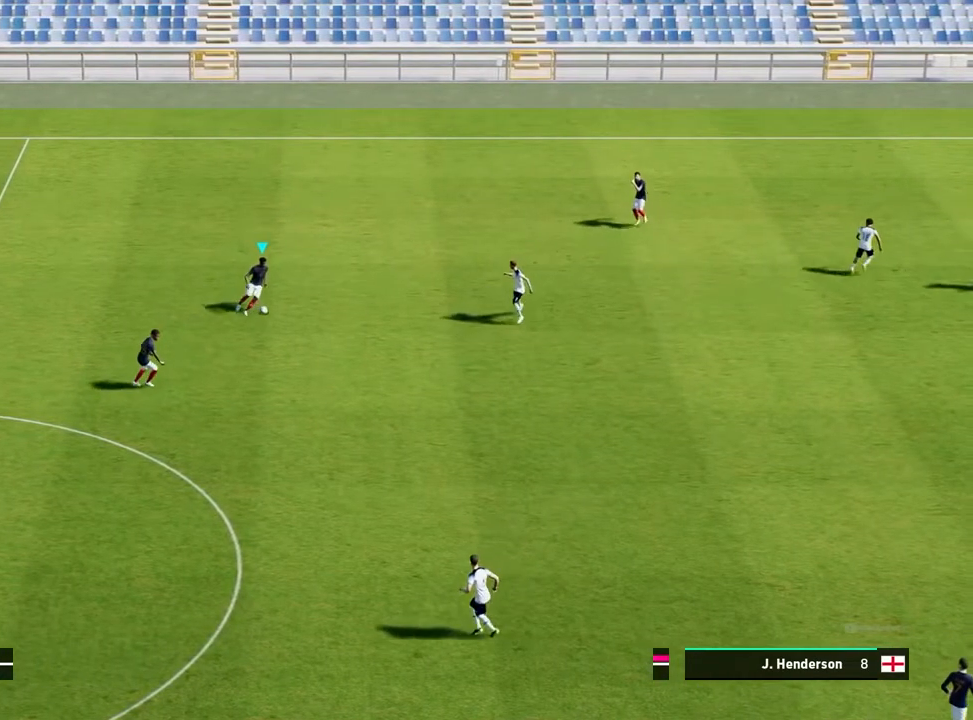
{"buttons": [], "left_stick": "up", "events": [[150, "left_stick", "up"]]}
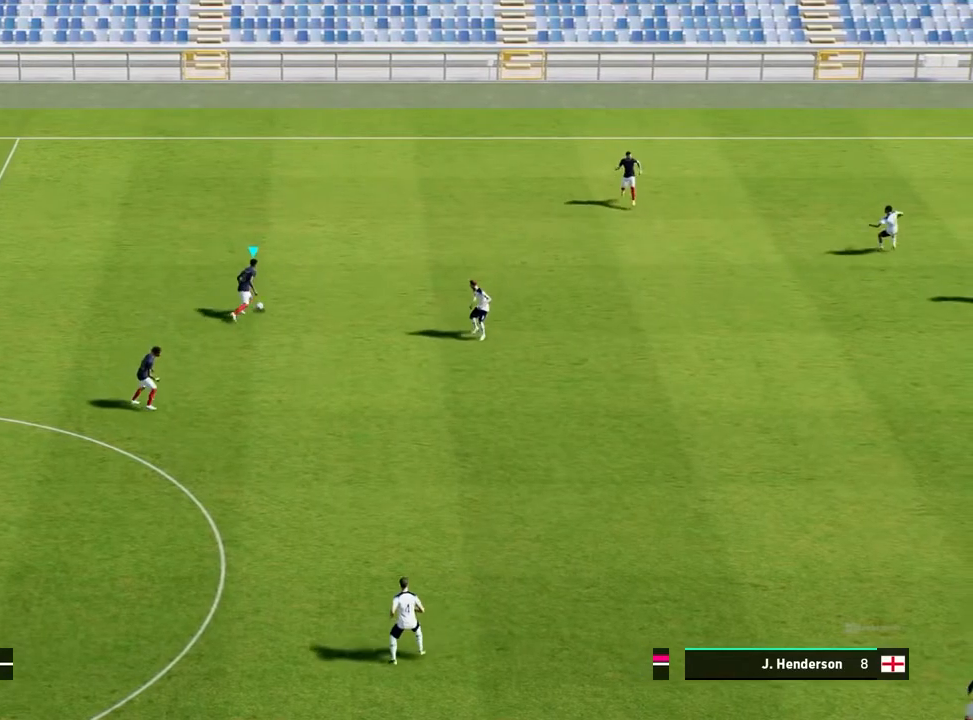
{"buttons": [], "left_stick": "up", "events": []}
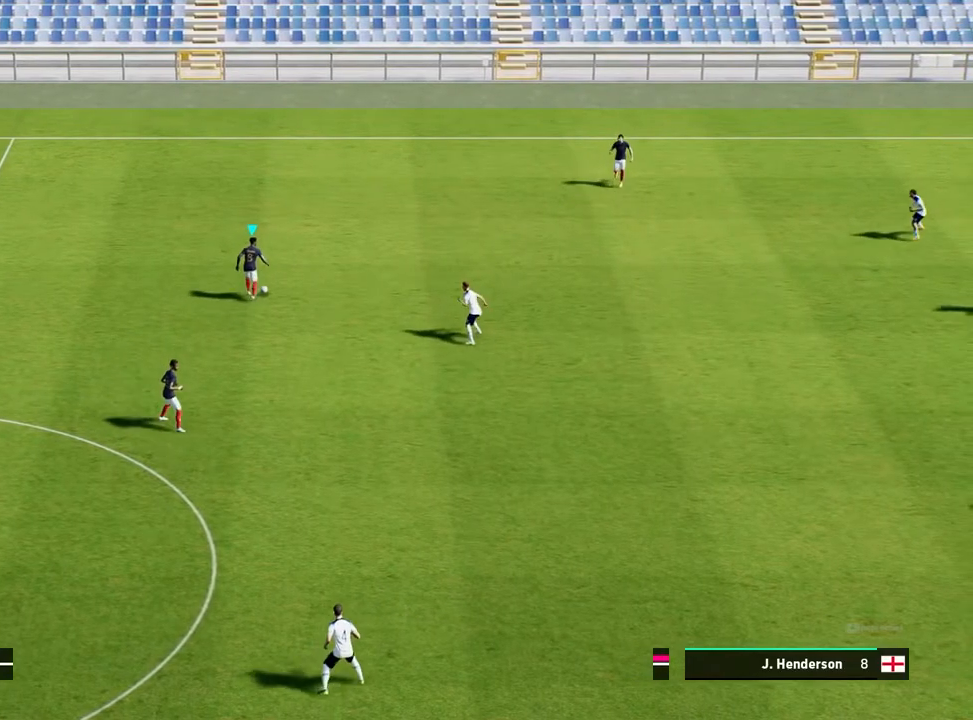
{"buttons": ["CROSS"], "left_stick": "up", "events": [[400, "CROSS", "down"]]}
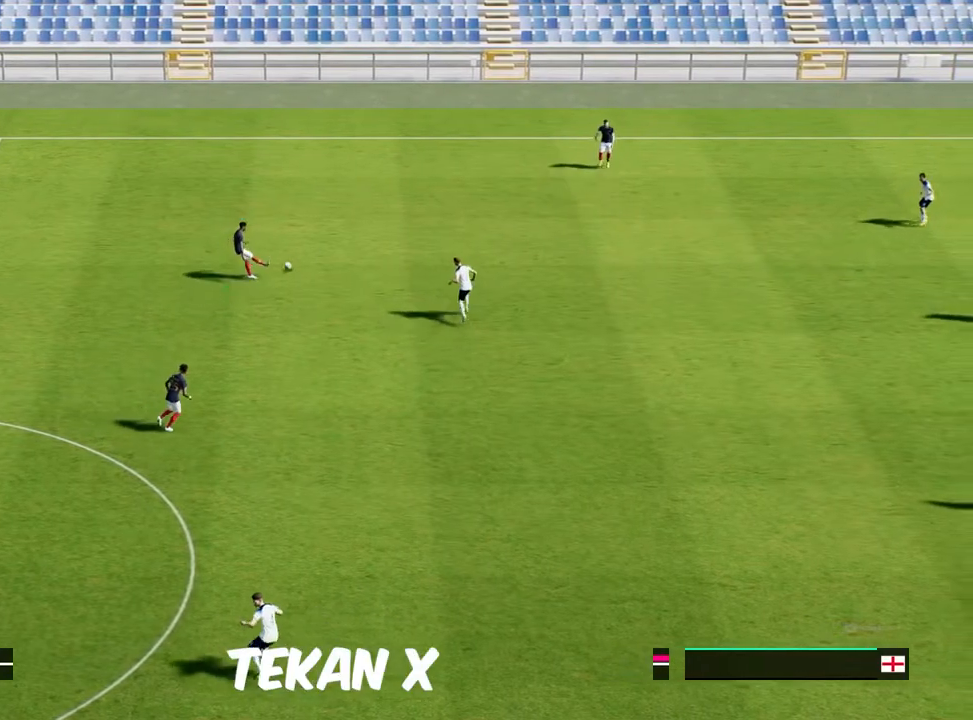
{"buttons": [], "left_stick": "center", "events": [[17, "CROSS", "up"], [83, "left_stick", "up-right"], [283, "left_stick", "right"], [467, "left_stick", "center"]]}
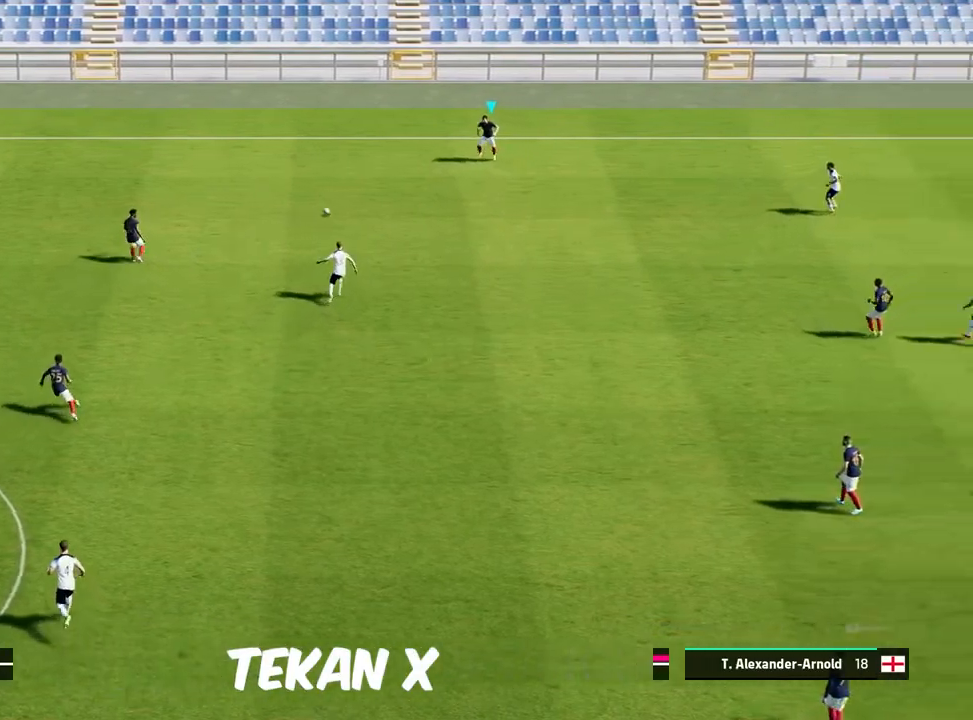
{"buttons": [], "left_stick": "down", "events": [[350, "left_stick", "down"]]}
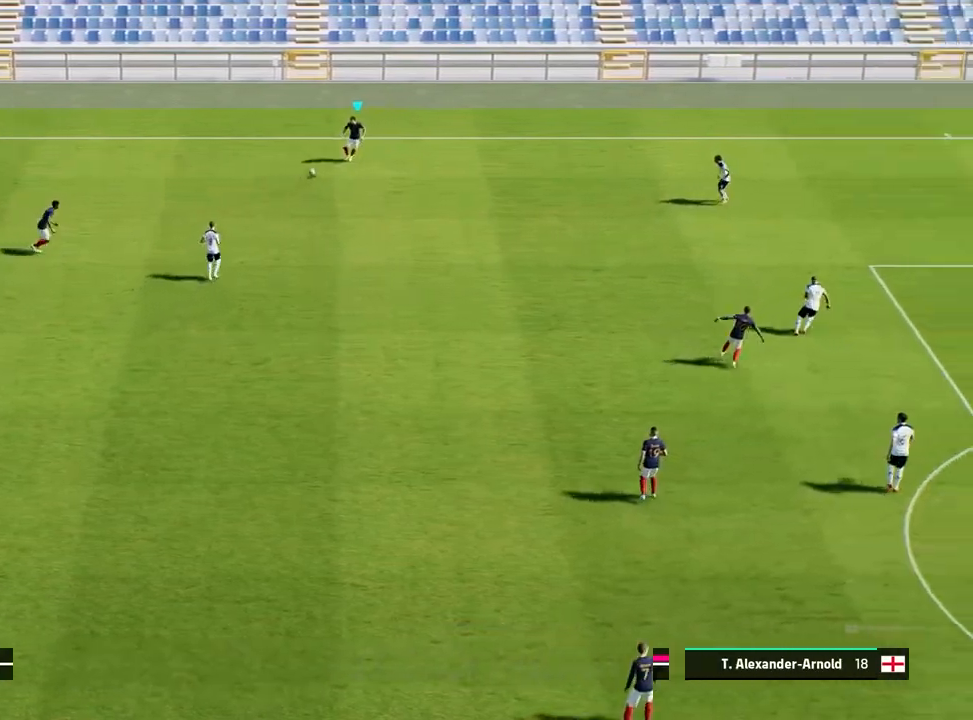
{"buttons": [], "left_stick": "down-right", "events": [[183, "left_stick", "down-right"]]}